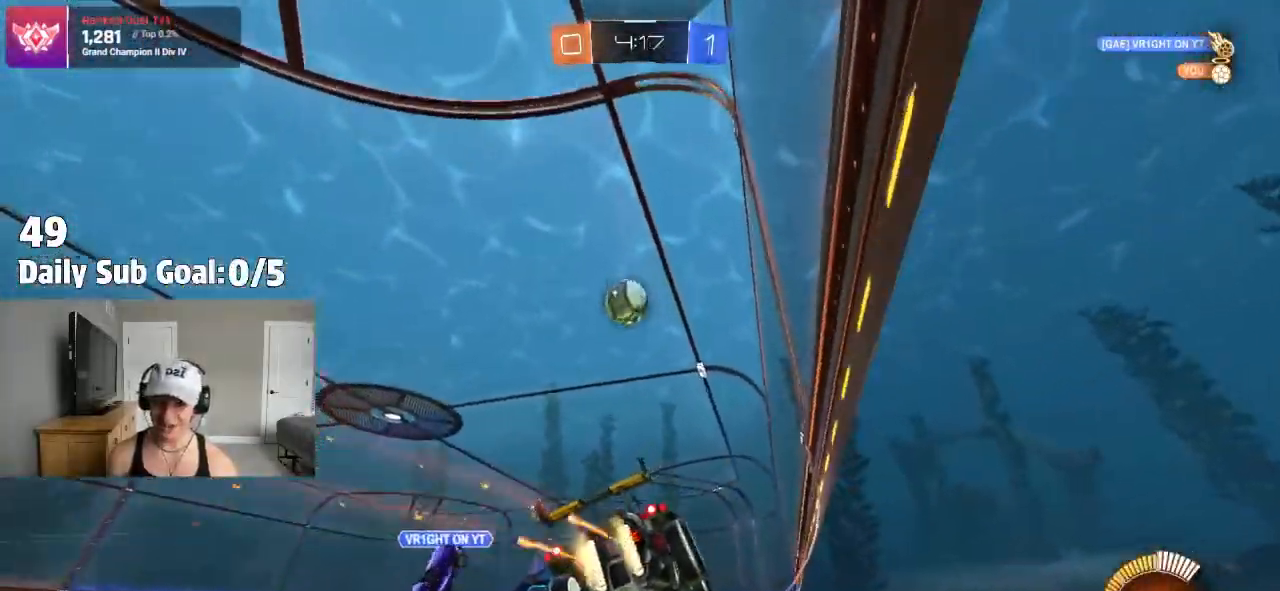
Gameplay with a controller (PlayStation layout); each line is a JSON object with the inputs held at the frame after it. "events" lists button and stick changes between this image and that frame as [ms after this image, input, new state], when the widget could be followed in between. Not read: R2.
{"buttons": [], "left_stick": "center", "right_stick": "center", "events": []}
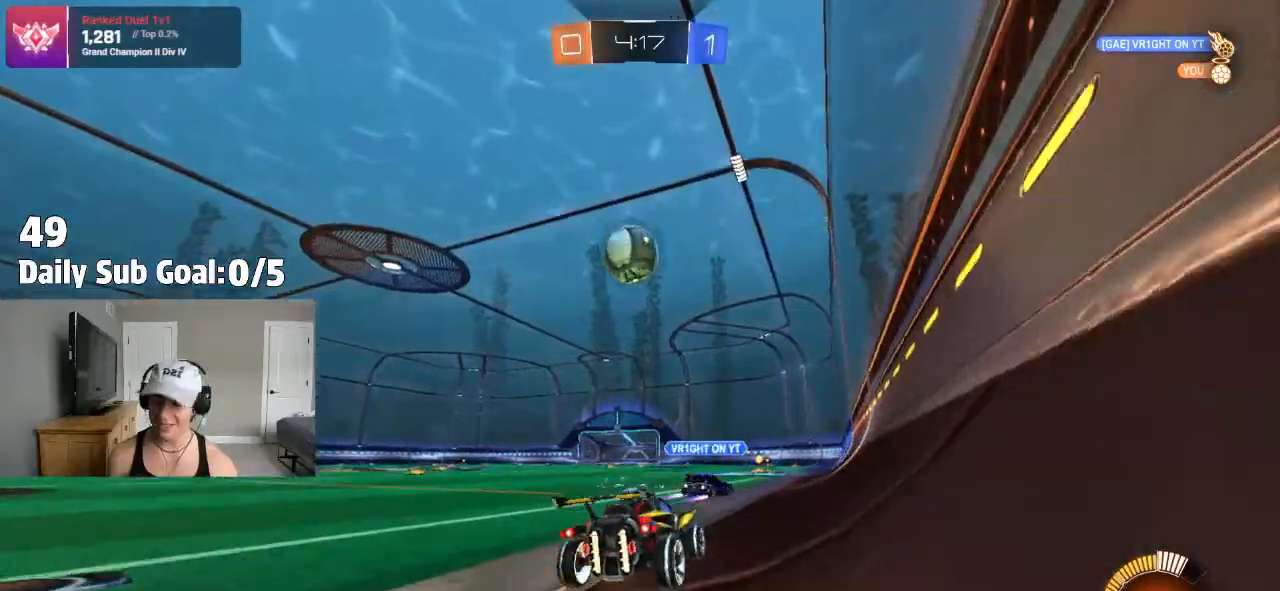
{"buttons": [], "left_stick": "center", "right_stick": "center"}
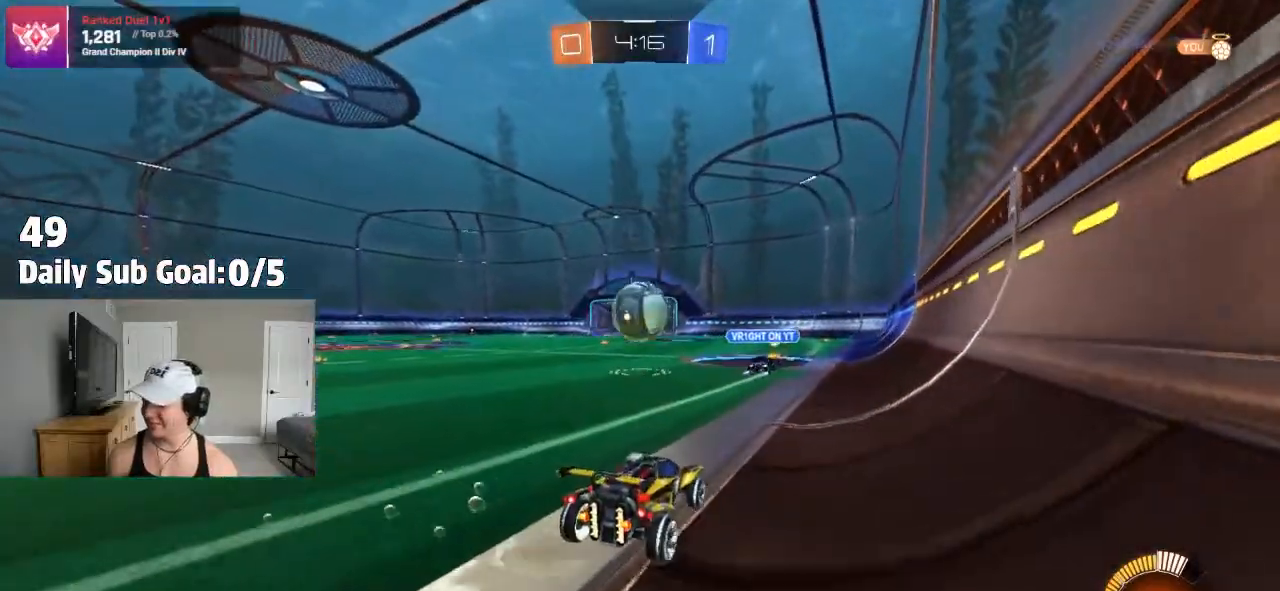
{"buttons": [], "left_stick": "center", "right_stick": "center", "events": []}
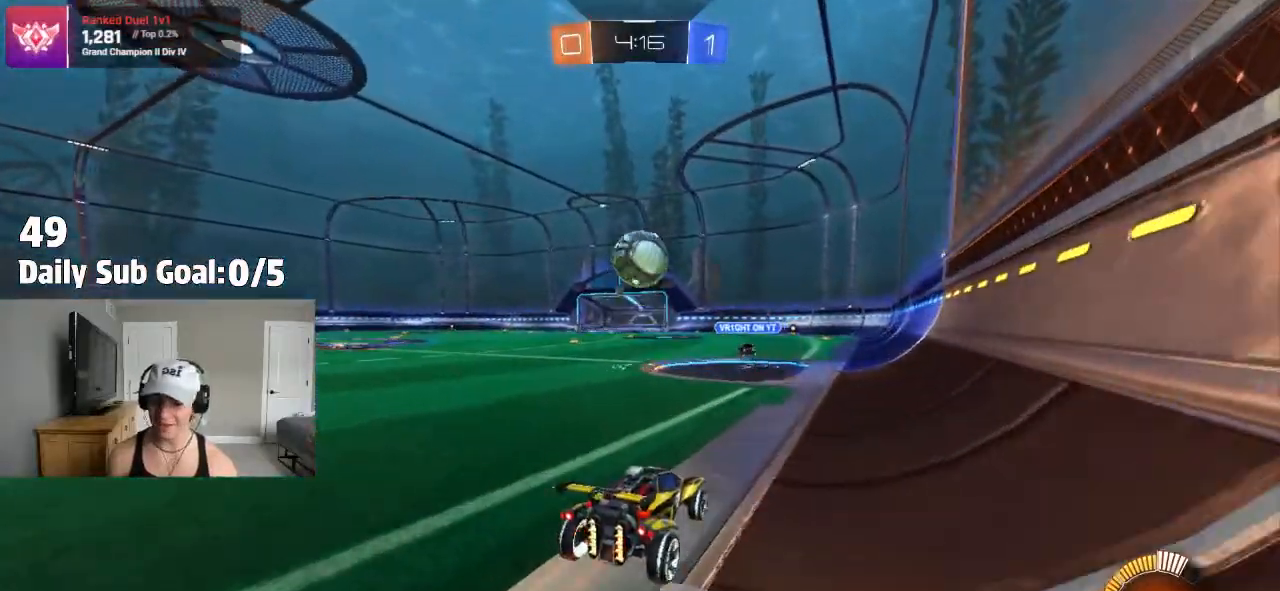
{"buttons": [], "left_stick": "center", "right_stick": "center", "events": []}
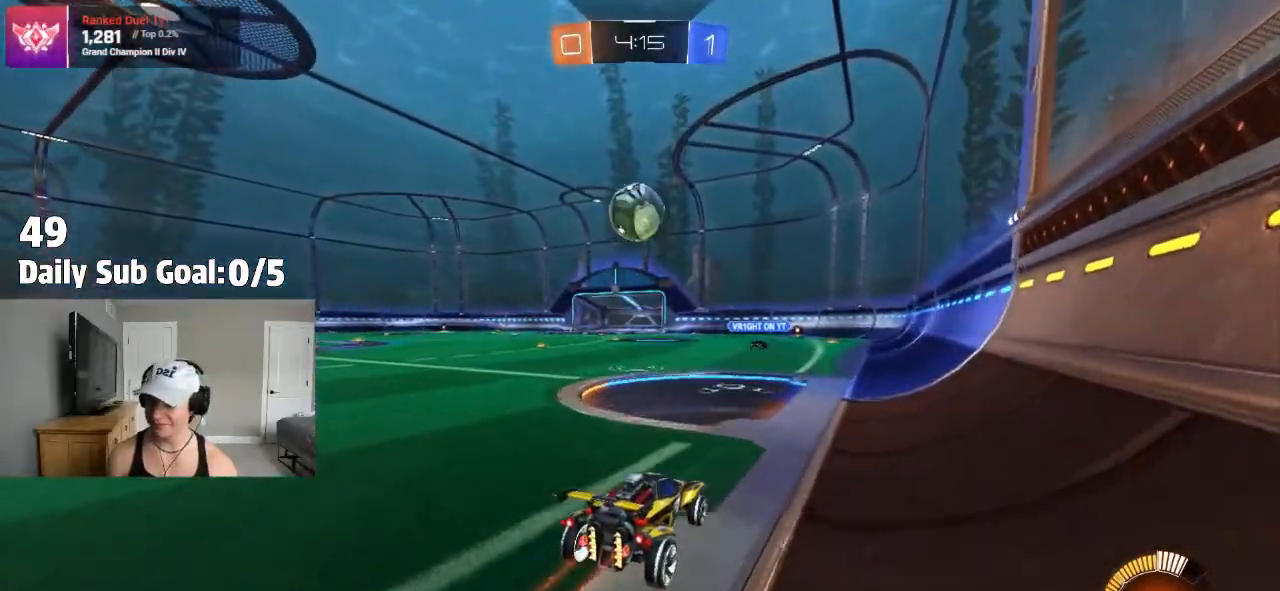
{"buttons": [], "left_stick": "center", "right_stick": "center", "events": []}
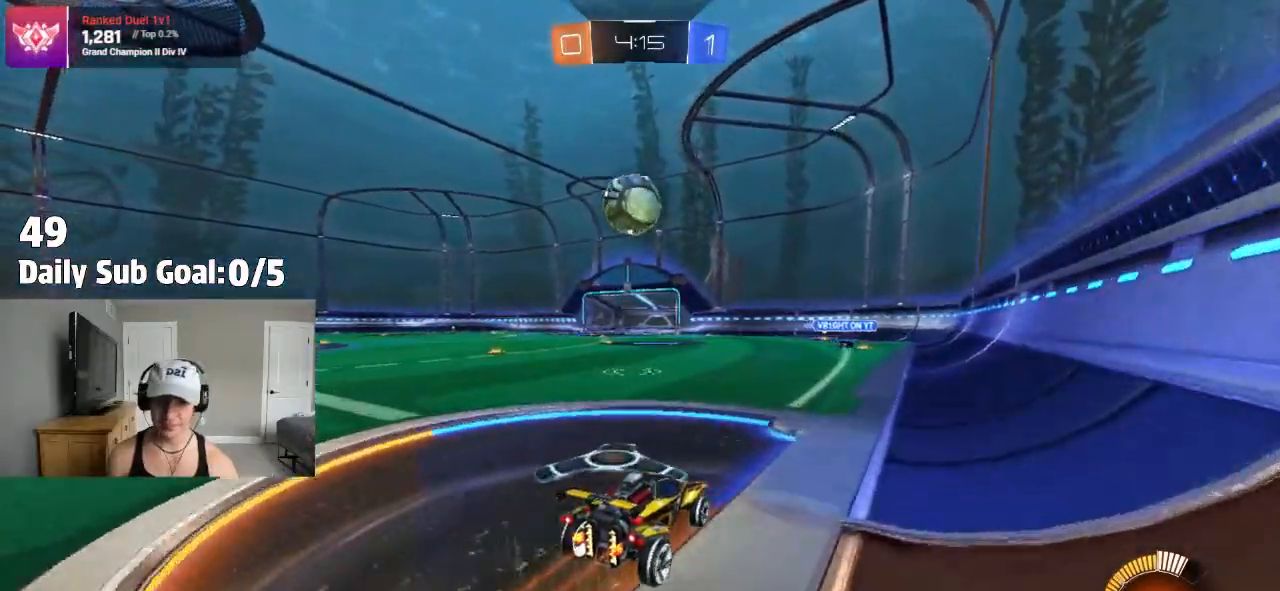
{"buttons": [], "left_stick": "left", "right_stick": "center", "events": [[383, "left_stick", "left"]]}
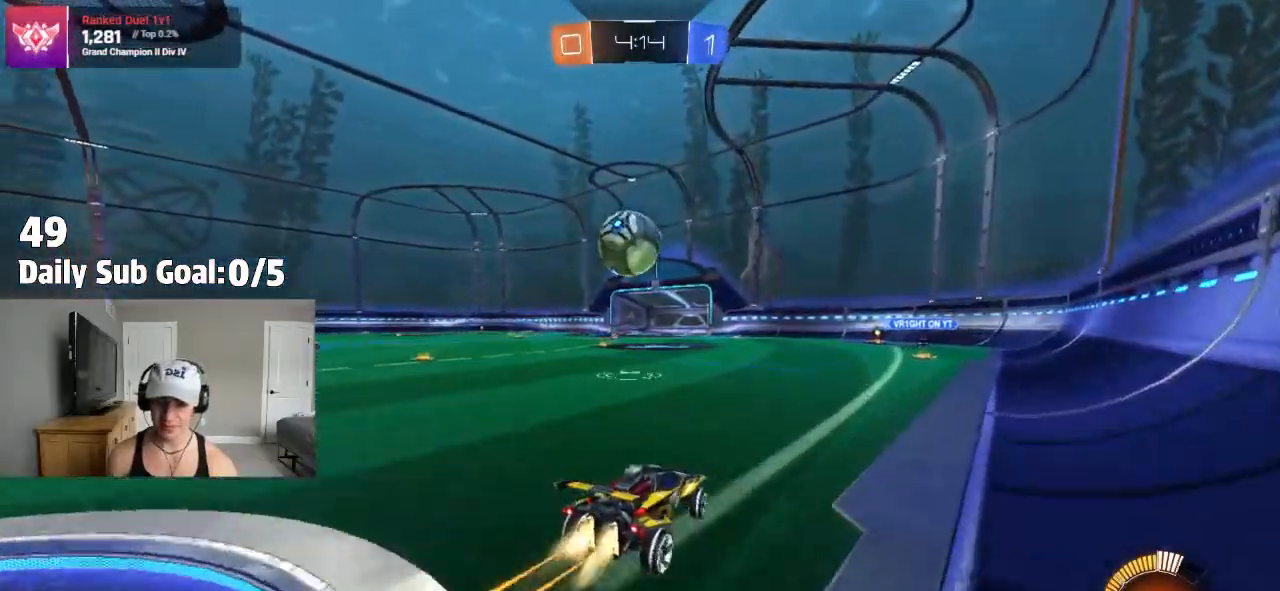
{"buttons": [], "left_stick": "left", "right_stick": "center", "events": [[100, "left_stick", "center"], [450, "left_stick", "left"]]}
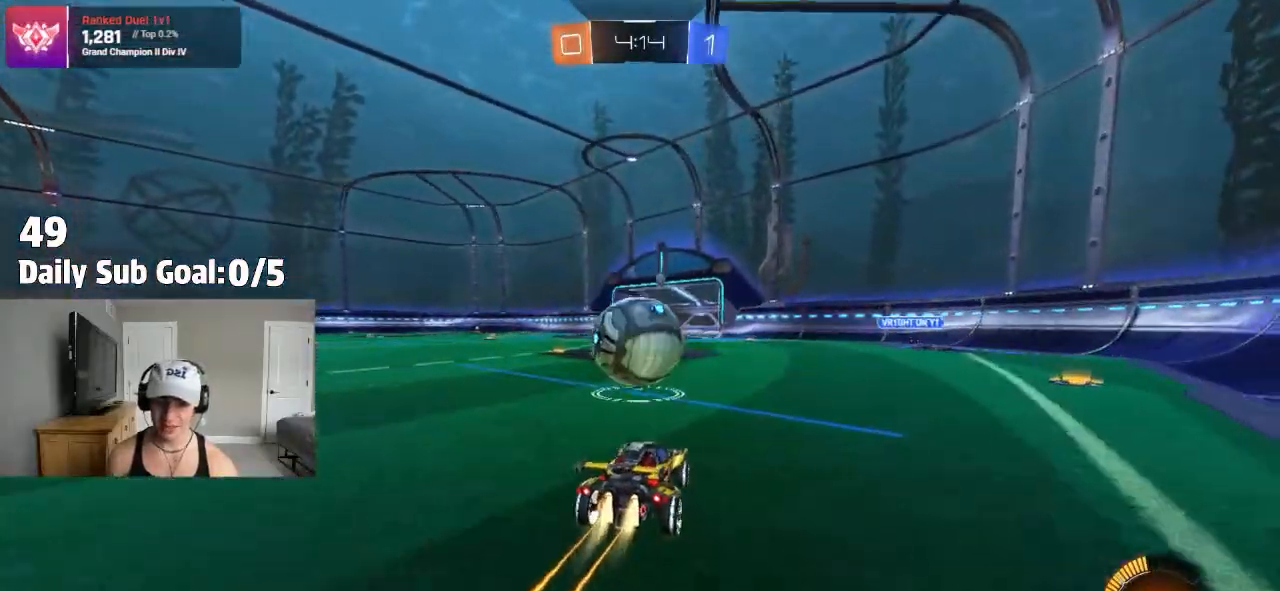
{"buttons": ["SQUARE"], "left_stick": "left", "right_stick": "center", "events": [[83, "CROSS", "down"], [83, "left_stick", "down"], [150, "left_stick", "center"], [183, "CROSS", "up"], [217, "CROSS", "down"], [283, "left_stick", "down-left"], [400, "SQUARE", "down"], [433, "CROSS", "up"], [500, "left_stick", "left"]]}
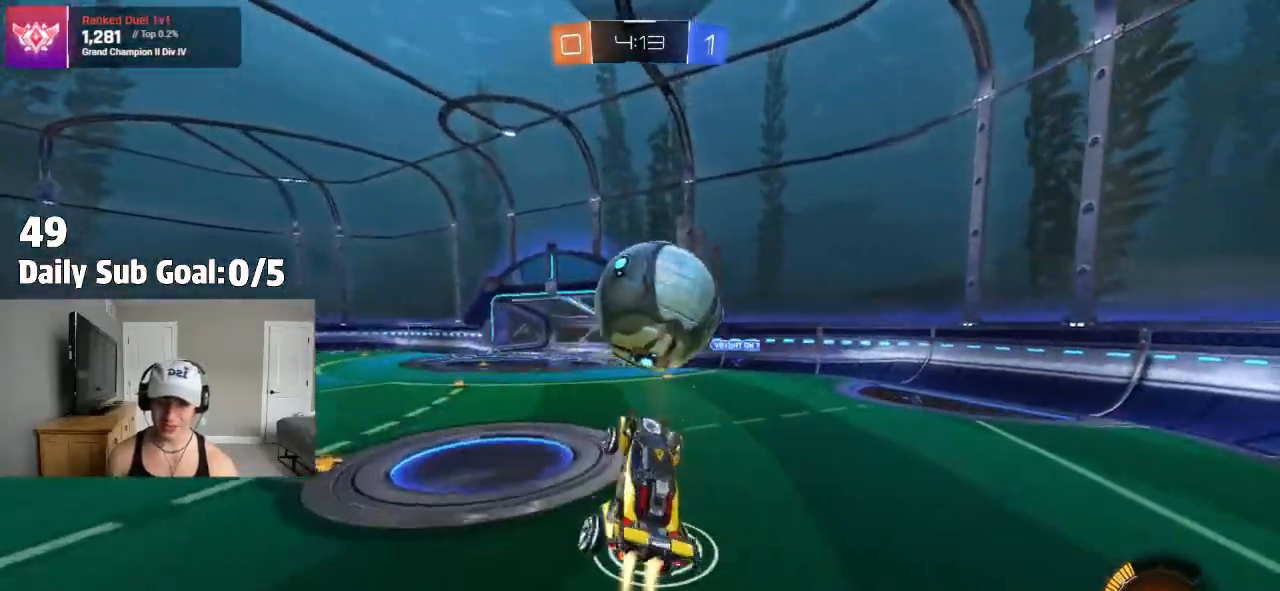
{"buttons": ["SQUARE"], "left_stick": "right", "right_stick": "center", "events": [[117, "R1", "down"], [133, "left_stick", "up-right"], [167, "R1", "up"], [400, "left_stick", "right"]]}
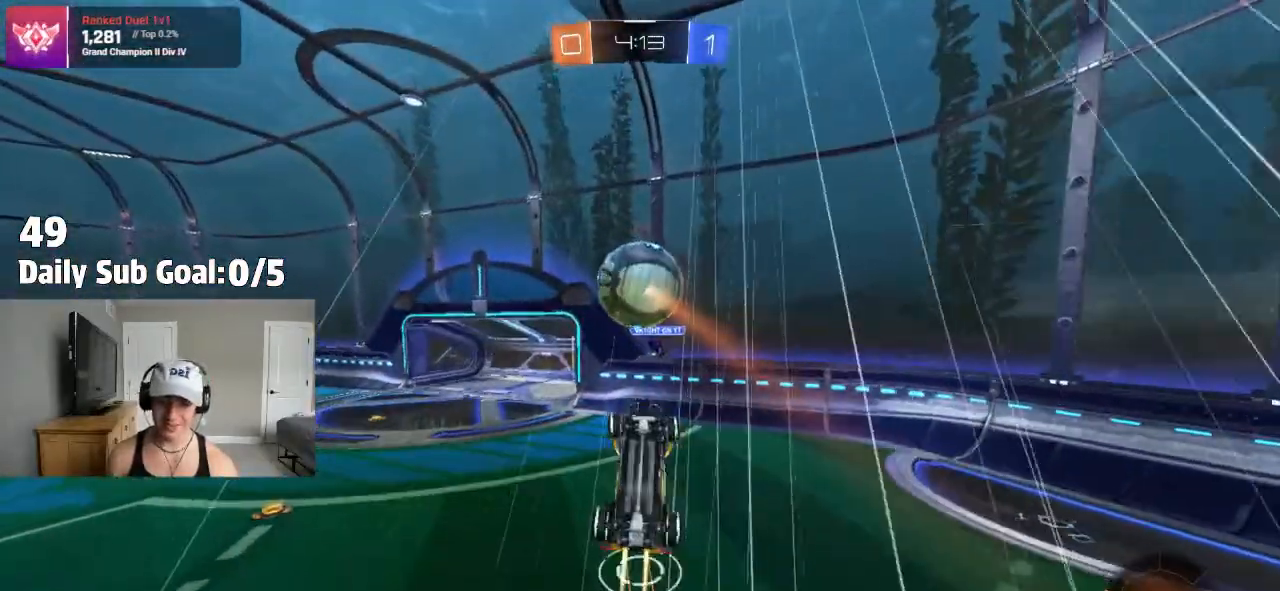
{"buttons": [], "left_stick": "up-left", "right_stick": "center"}
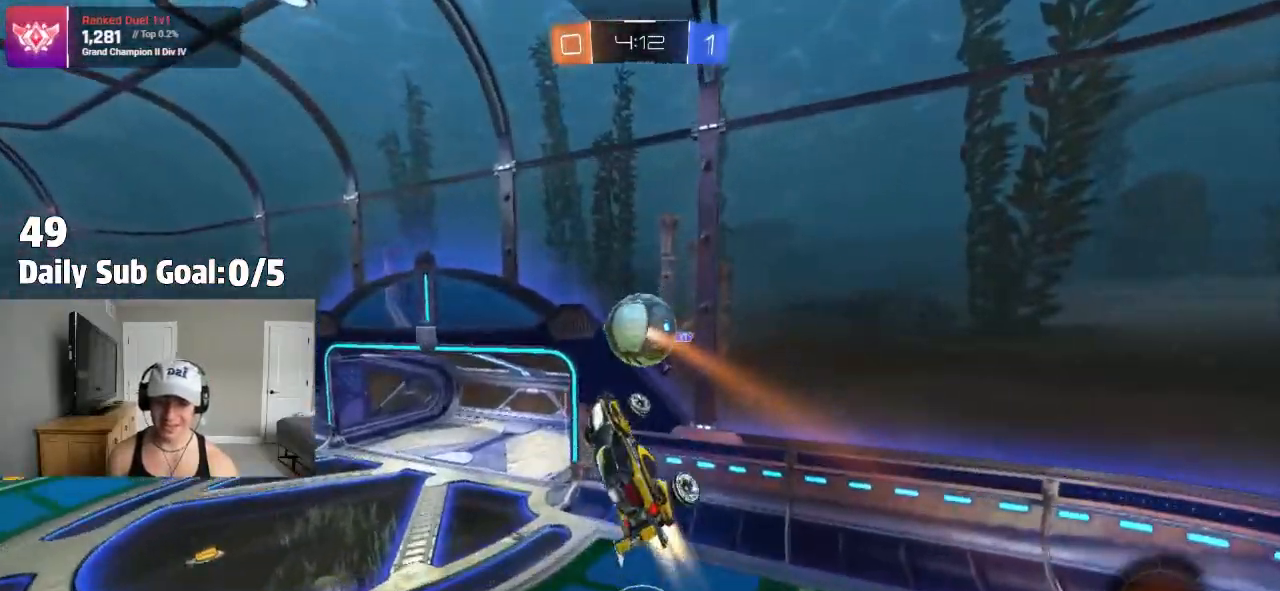
{"buttons": [], "left_stick": "down-left", "right_stick": "center"}
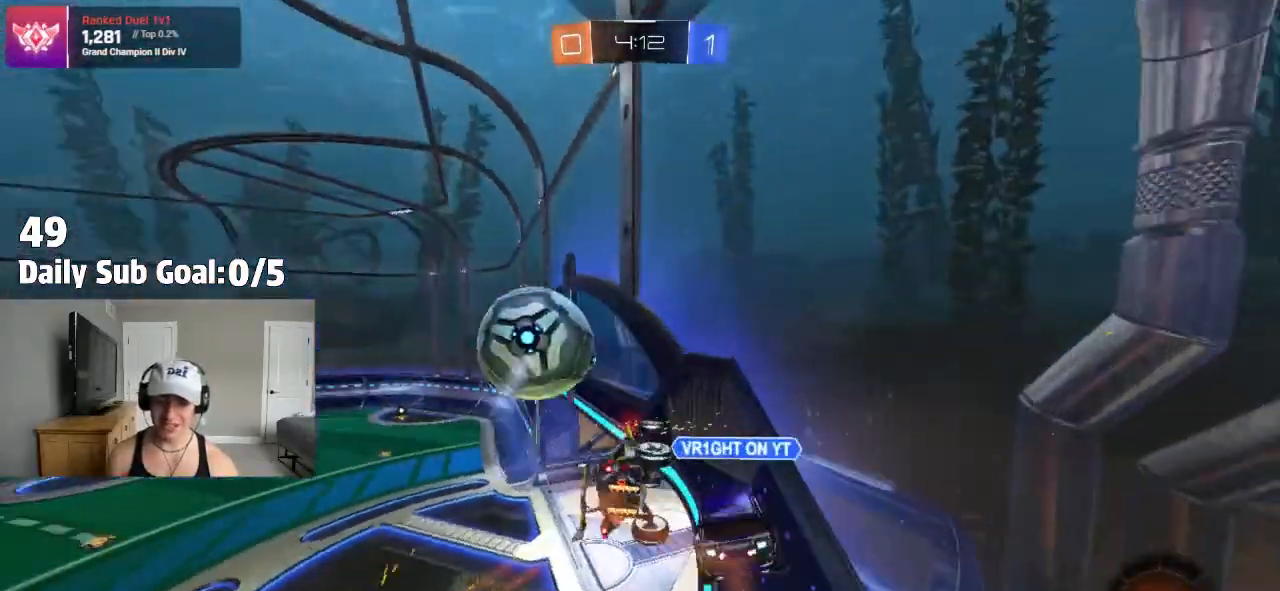
{"buttons": ["CROSS"], "left_stick": "center", "right_stick": "center", "events": [[100, "left_stick", "center"], [200, "left_stick", "left"], [383, "left_stick", "center"], [433, "CROSS", "down"]]}
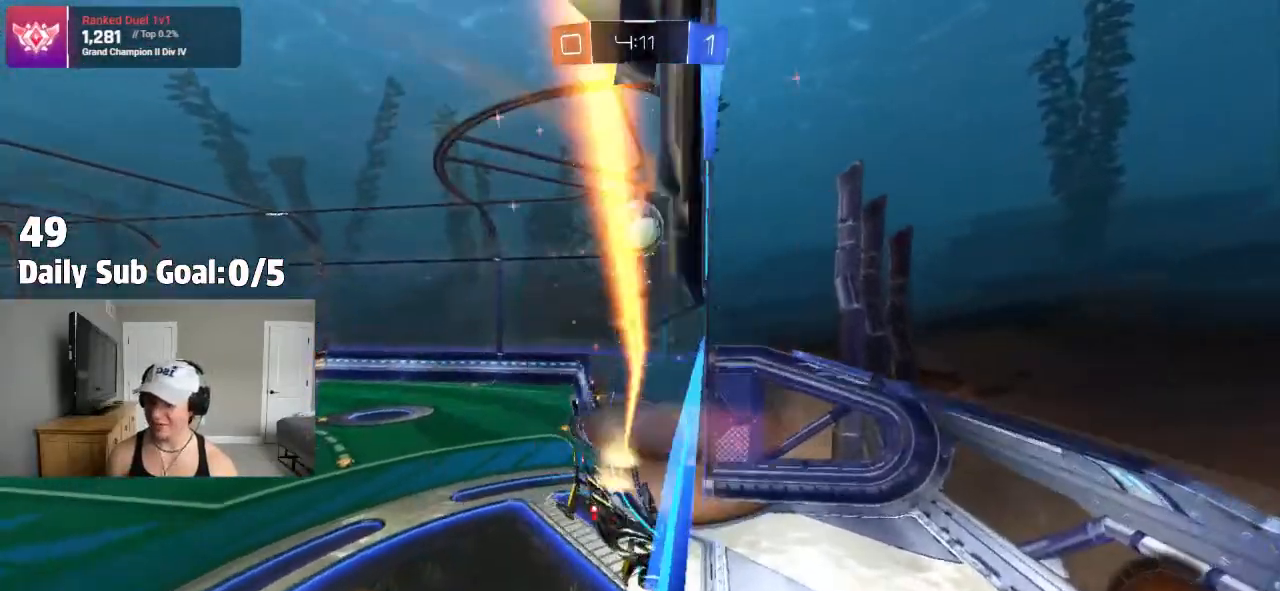
{"buttons": ["CROSS"], "left_stick": "up", "right_stick": "center", "events": [[17, "left_stick", "down-right"], [67, "L1", "down"], [150, "L1", "up"], [200, "CROSS", "up"], [383, "left_stick", "up"], [400, "CROSS", "down"]]}
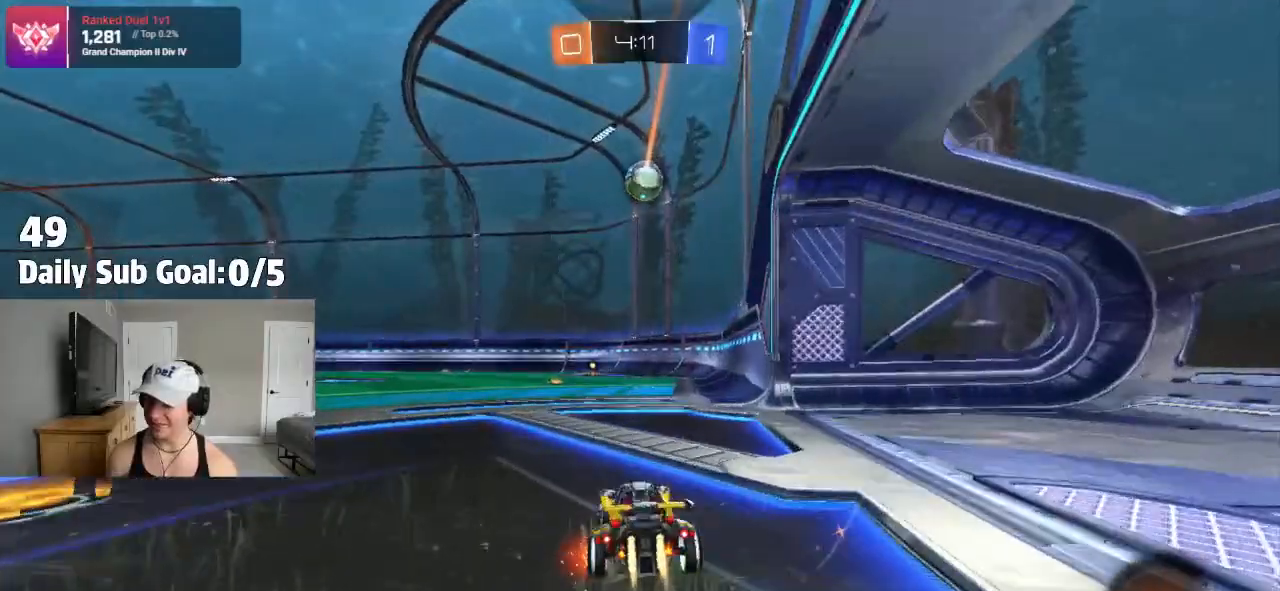
{"buttons": [], "left_stick": "center", "right_stick": "center", "events": [[50, "left_stick", "center"], [100, "CROSS", "up"]]}
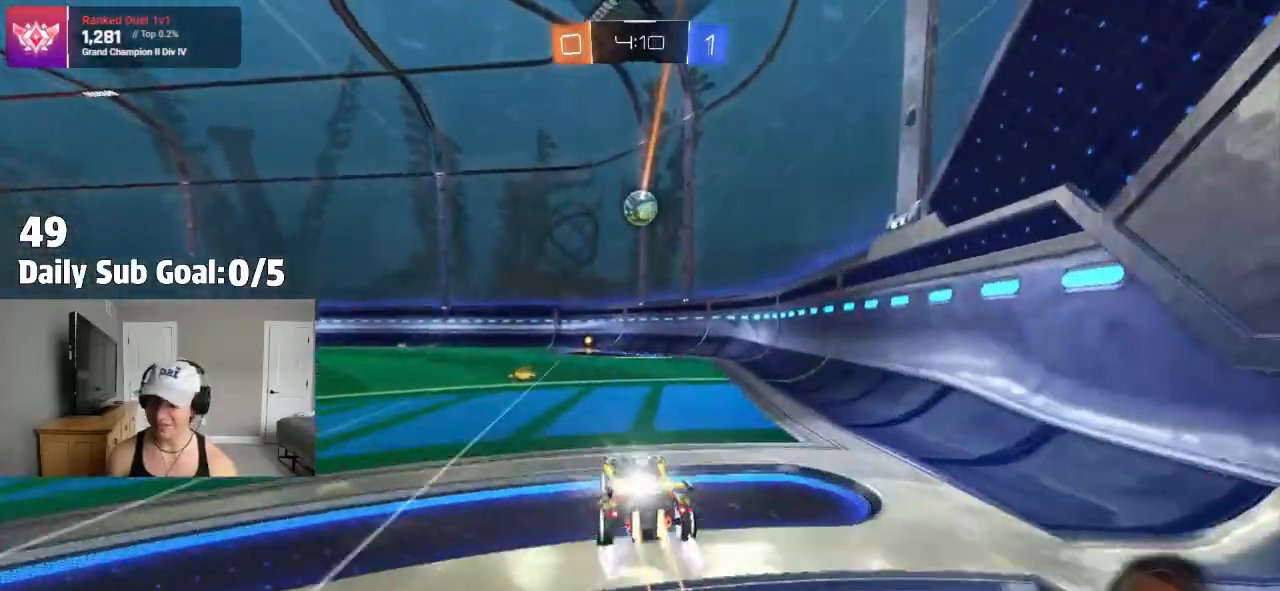
{"buttons": [], "left_stick": "right", "right_stick": "center", "events": [[400, "left_stick", "right"]]}
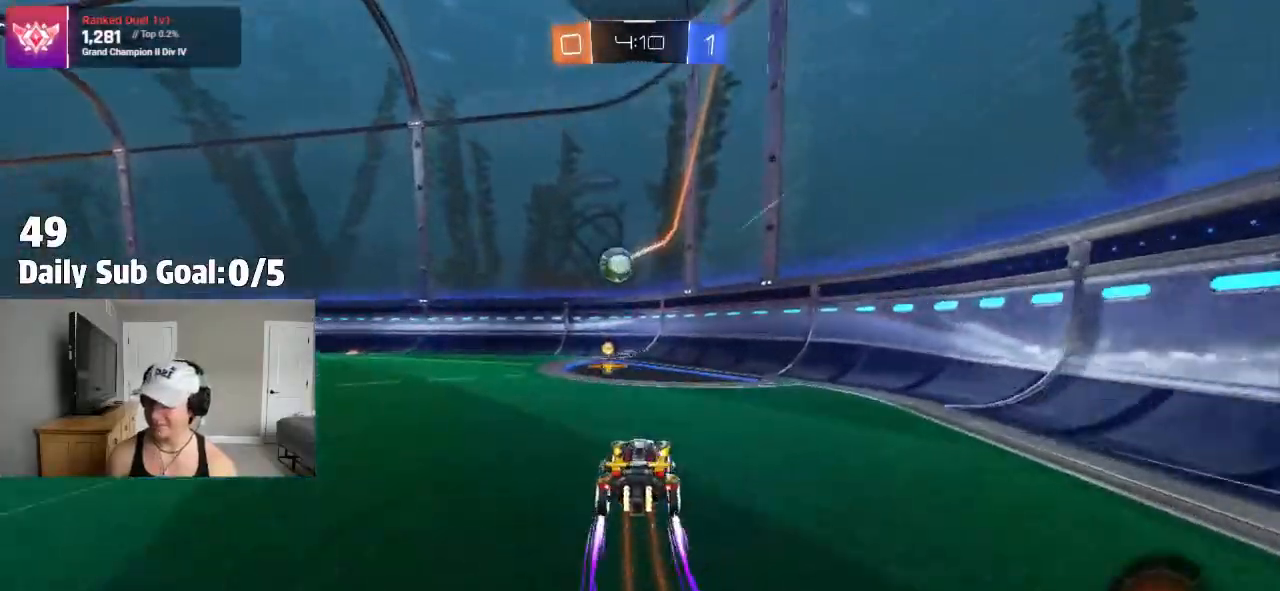
{"buttons": [], "left_stick": "left", "right_stick": "center", "events": [[17, "left_stick", "center"], [217, "left_stick", "left"]]}
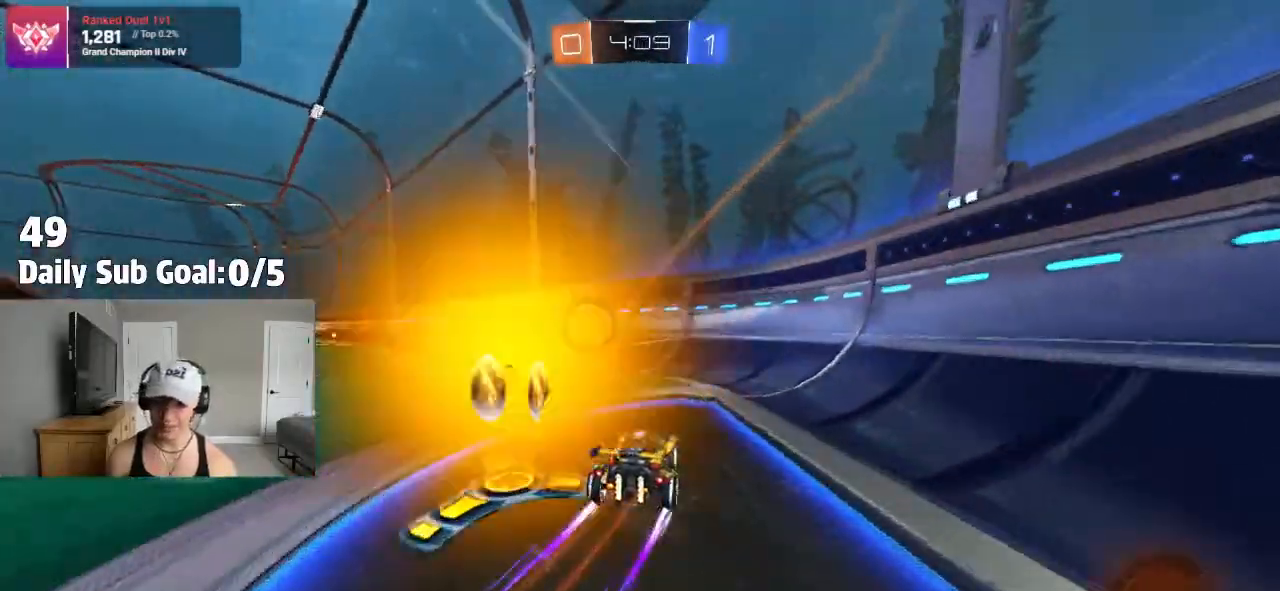
{"buttons": [], "left_stick": "left", "right_stick": "center", "events": []}
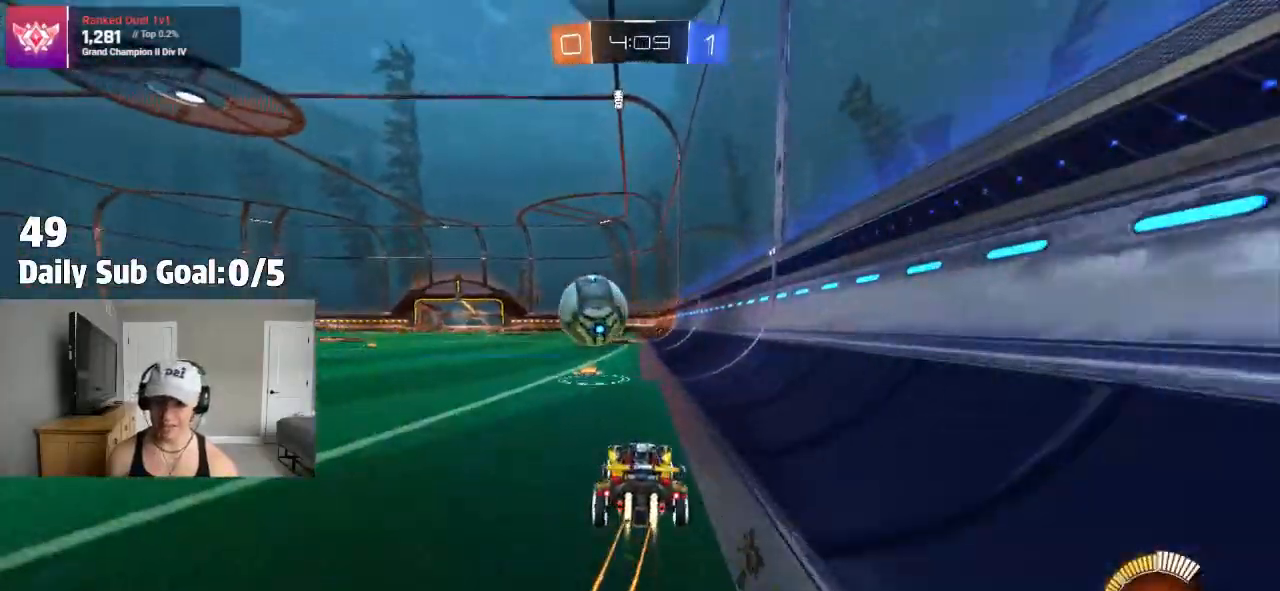
{"buttons": ["CROSS"], "left_stick": "right", "right_stick": "center", "events": [[267, "left_stick", "center"], [400, "left_stick", "right"], [483, "CROSS", "down"]]}
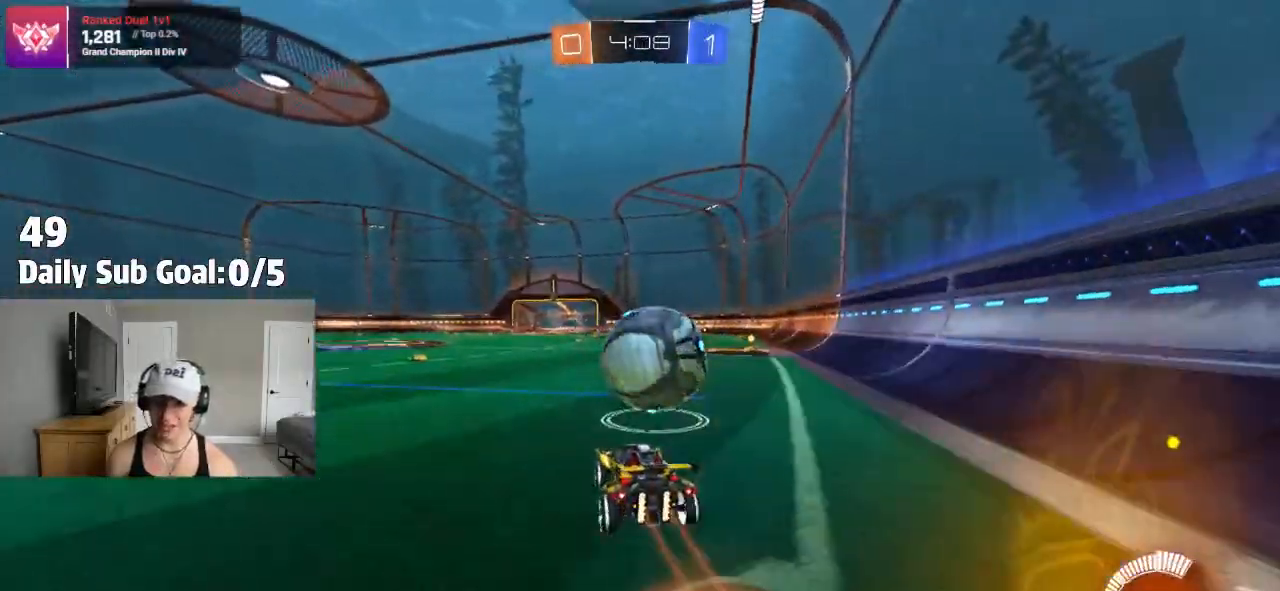
{"buttons": ["L1"], "left_stick": "center", "right_stick": "center", "events": [[17, "left_stick", "center"], [33, "CROSS", "up"], [100, "left_stick", "right"], [117, "L1", "down"], [183, "CROSS", "down"], [383, "CROSS", "up"], [400, "left_stick", "center"]]}
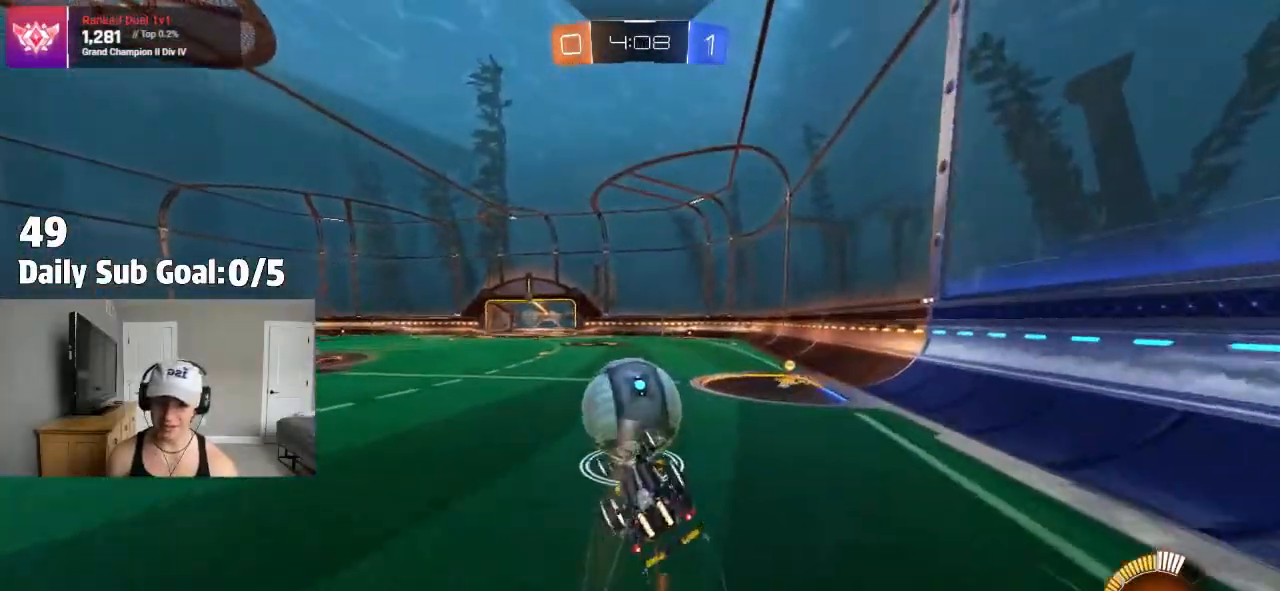
{"buttons": [], "left_stick": "center", "right_stick": "center", "events": [[17, "L1", "up"]]}
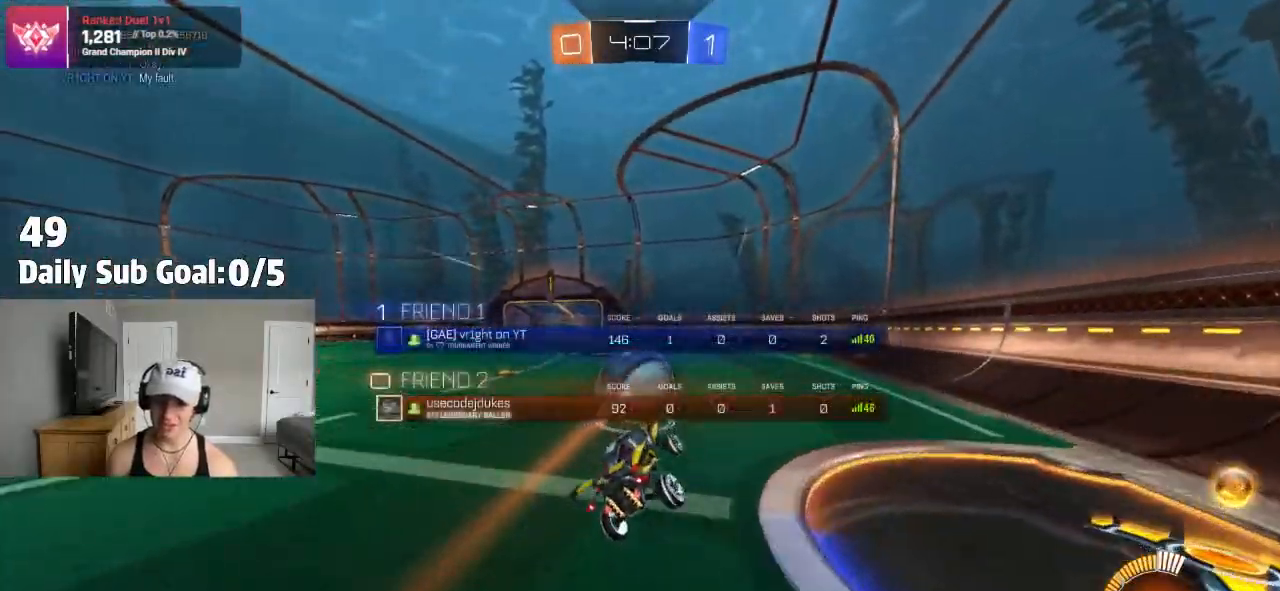
{"buttons": ["CROSS", "L1"], "left_stick": "up-right", "right_stick": "center", "events": [[483, "CROSS", "down"], [483, "L1", "down"], [483, "left_stick", "up-right"]]}
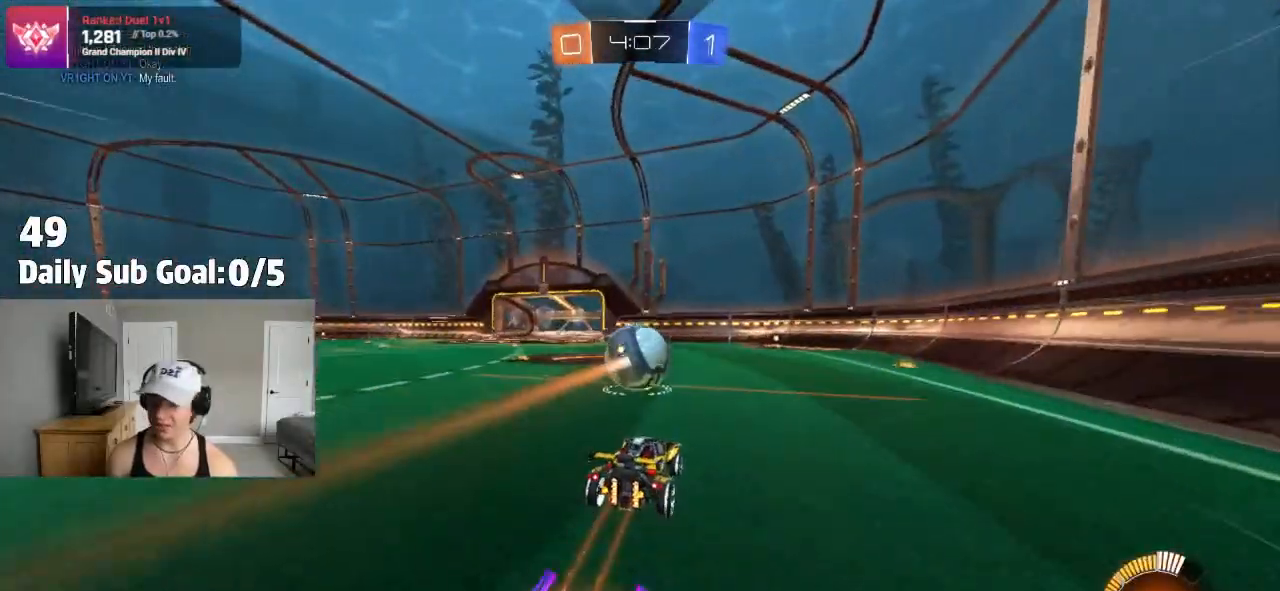
{"buttons": ["CROSS", "L1"], "left_stick": "right", "right_stick": "center", "events": [[33, "CROSS", "up"], [83, "CROSS", "down"], [267, "left_stick", "down-right"], [350, "left_stick", "right"]]}
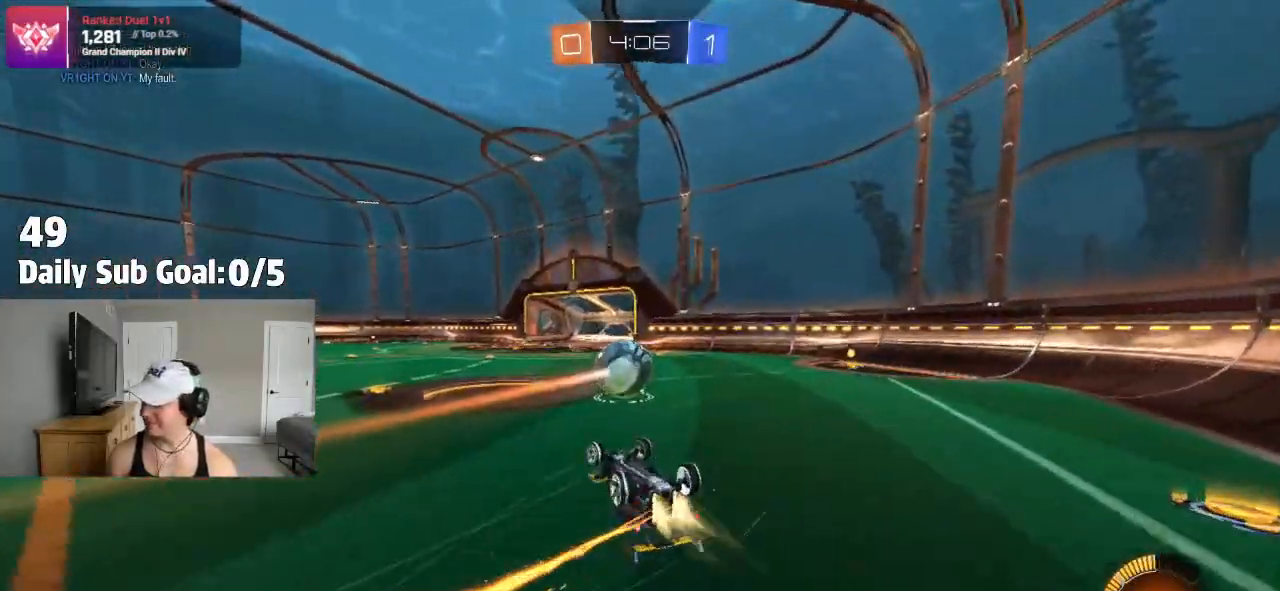
{"buttons": [], "left_stick": "center", "right_stick": "center", "events": [[183, "L1", "up"], [183, "left_stick", "center"], [217, "CROSS", "up"], [383, "left_stick", "right"], [483, "left_stick", "center"]]}
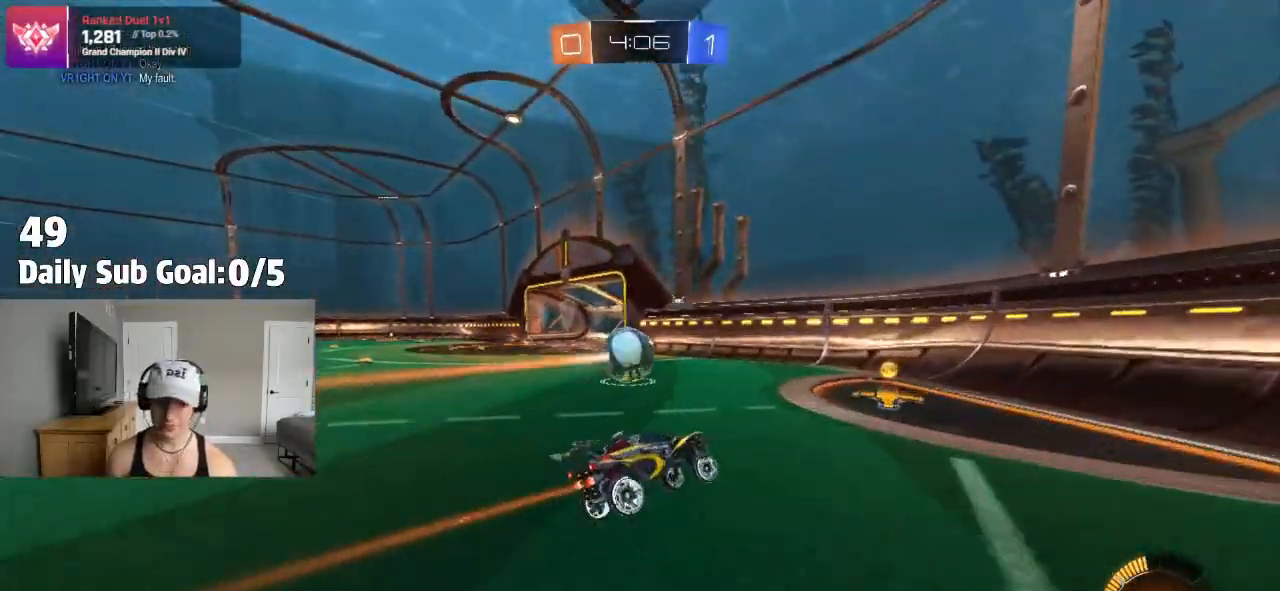
{"buttons": [], "left_stick": "left", "right_stick": "center", "events": [[233, "left_stick", "left"]]}
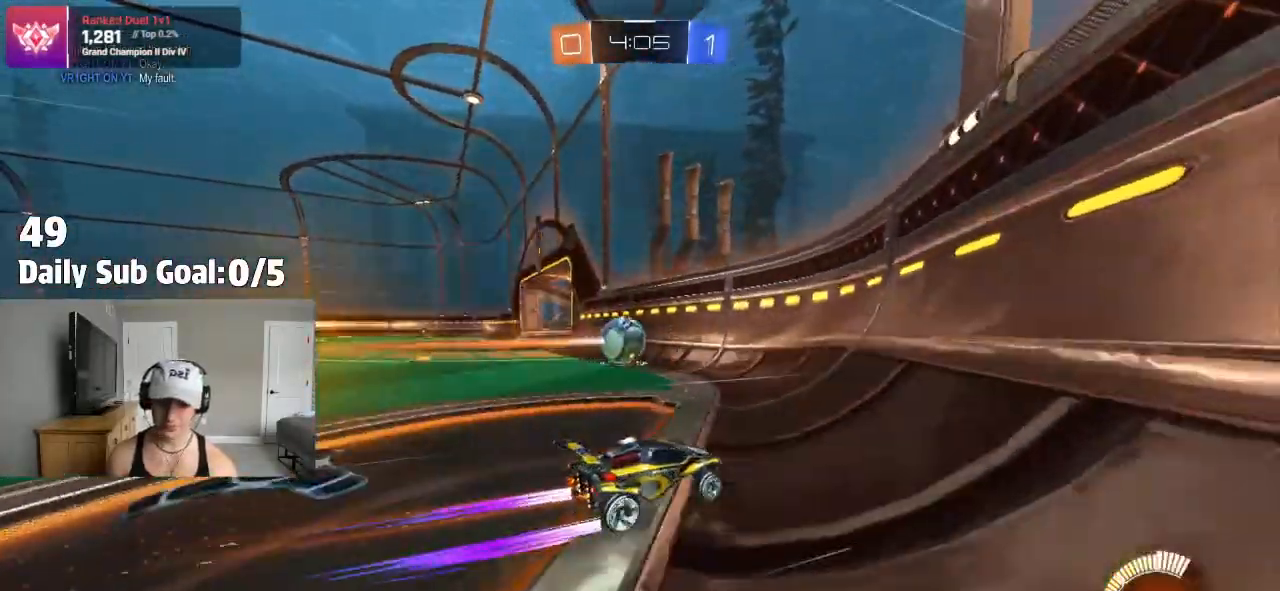
{"buttons": [], "left_stick": "center", "right_stick": "center", "events": [[133, "left_stick", "center"]]}
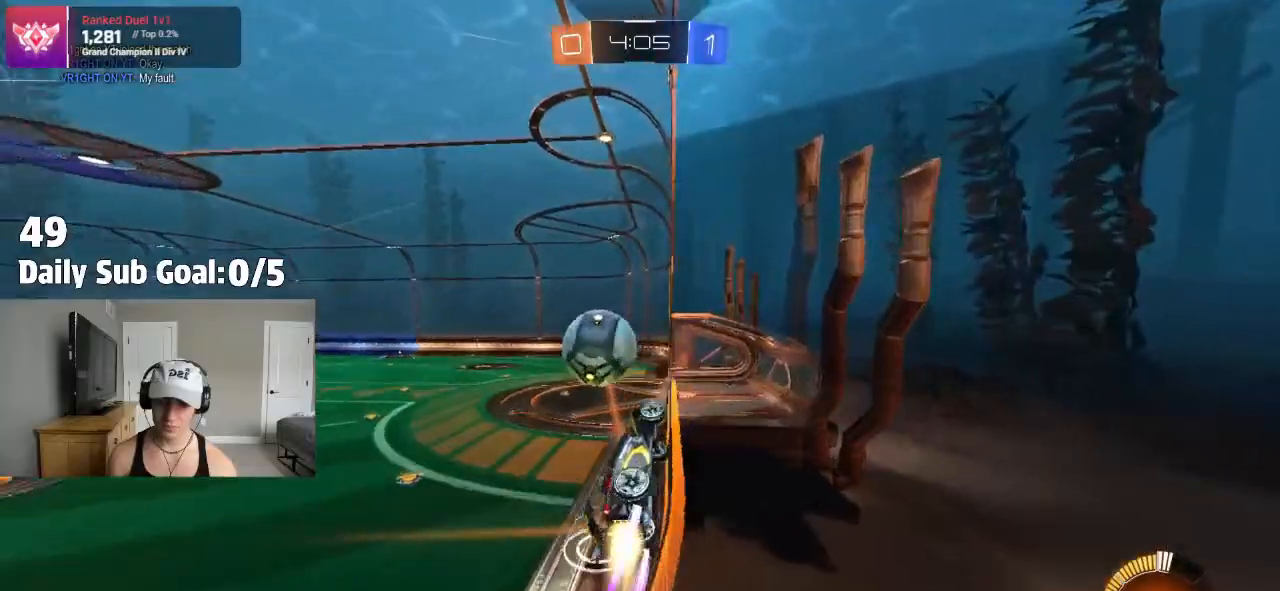
{"buttons": [], "left_stick": "left", "right_stick": "center", "events": [[17, "left_stick", "left"], [200, "CROSS", "down"], [283, "CROSS", "up"], [317, "CROSS", "down"], [400, "CROSS", "up"]]}
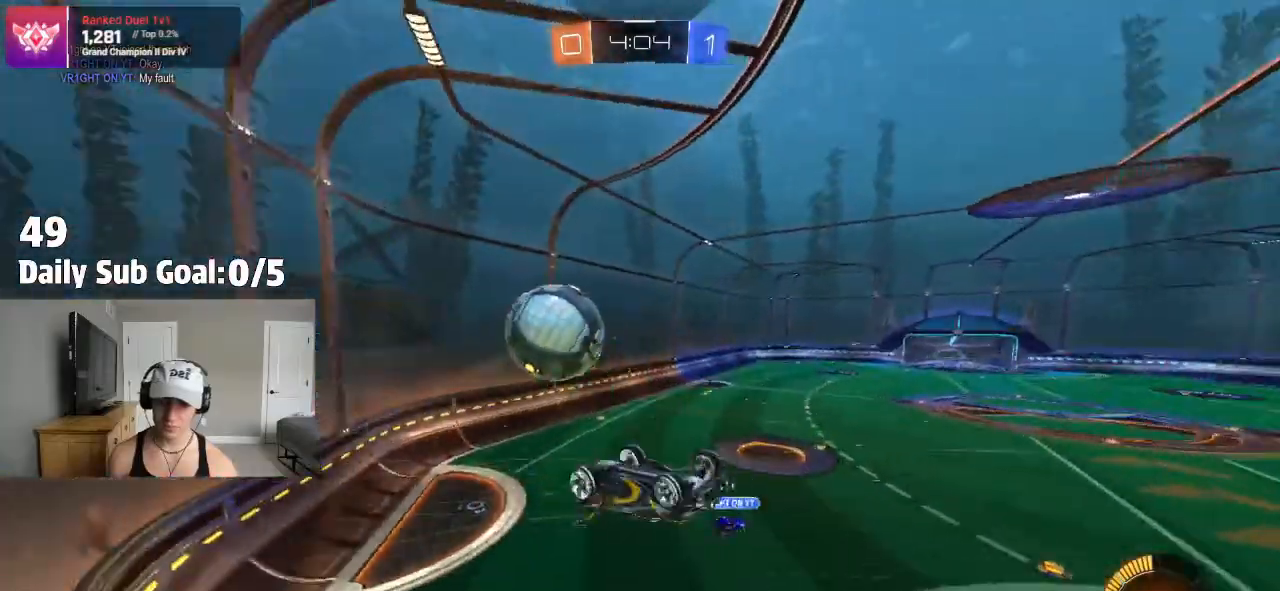
{"buttons": [], "left_stick": "left", "right_stick": "center", "events": [[50, "left_stick", "center"], [350, "left_stick", "left"]]}
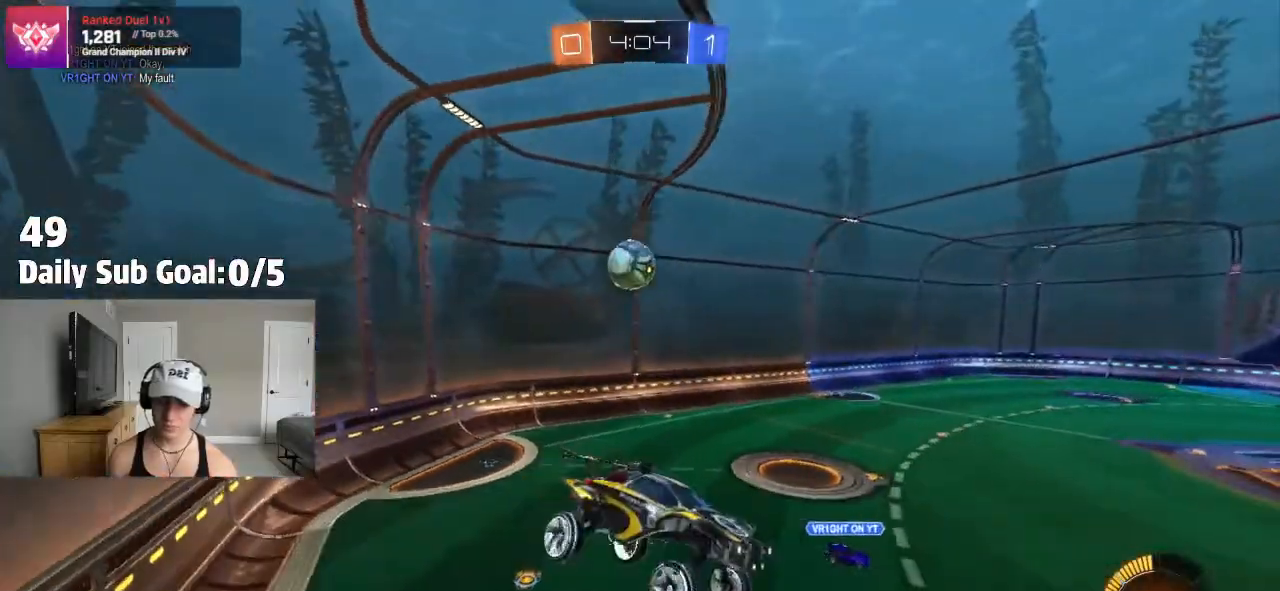
{"buttons": [], "left_stick": "right", "right_stick": "center", "events": [[250, "left_stick", "center"], [433, "left_stick", "right"]]}